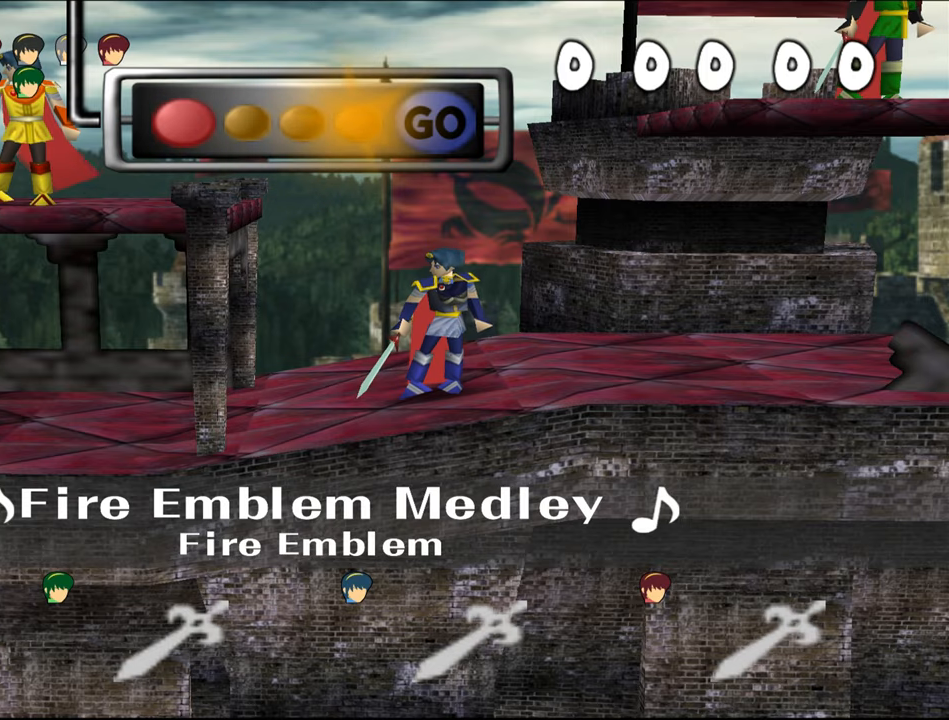
Gameplay with a controller (Nintendo layout); each line is a JSON object with the inputs held at the frame after it. "events" lists button and stick changes between this image and that frame as [ms after this image, input, new state], when the widget could be followed in between. Not read: C_RIGHT L1 L3 R3 START X Y.
{"buttons": ["Z", "C_LEFT"], "left_stick": "left", "events": [[350, "C_LEFT", "down"], [450, "left_stick", "left"]]}
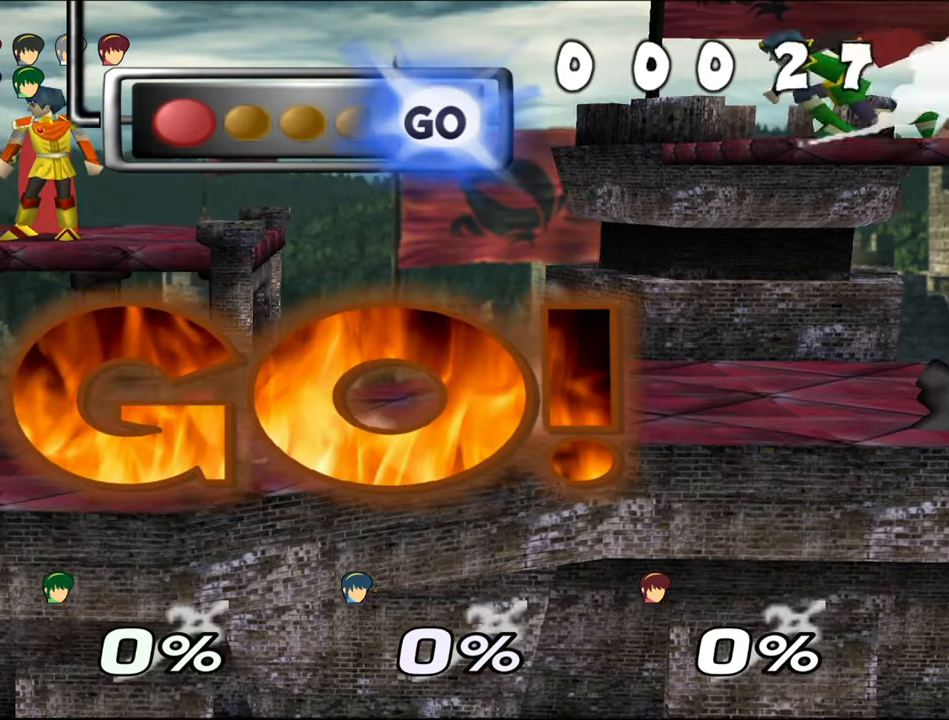
{"buttons": ["Z"], "left_stick": "center", "events": [[134, "left_stick", "center"], [150, "C_LEFT", "up"]]}
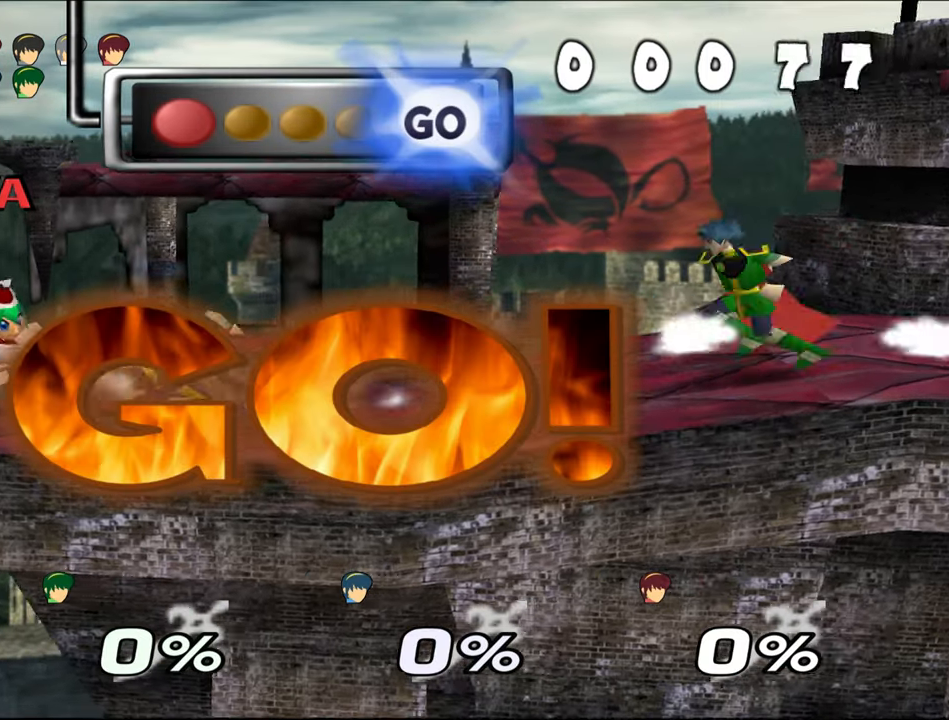
{"buttons": ["Z"], "left_stick": "right", "events": [[133, "left_stick", "right"]]}
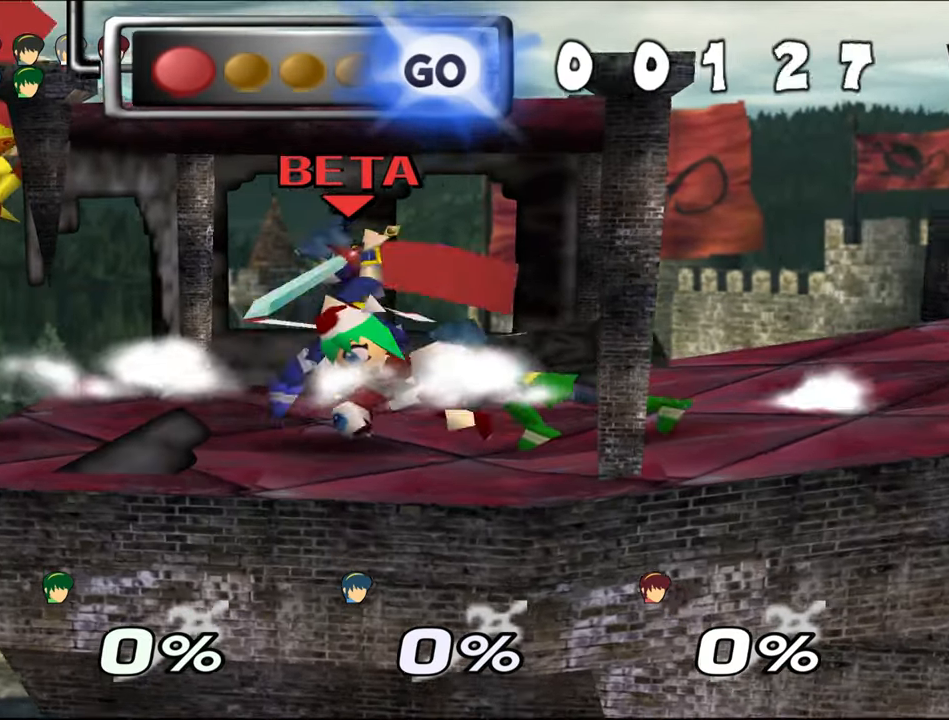
{"buttons": ["Z"], "left_stick": "center", "events": [[50, "left_stick", "center"]]}
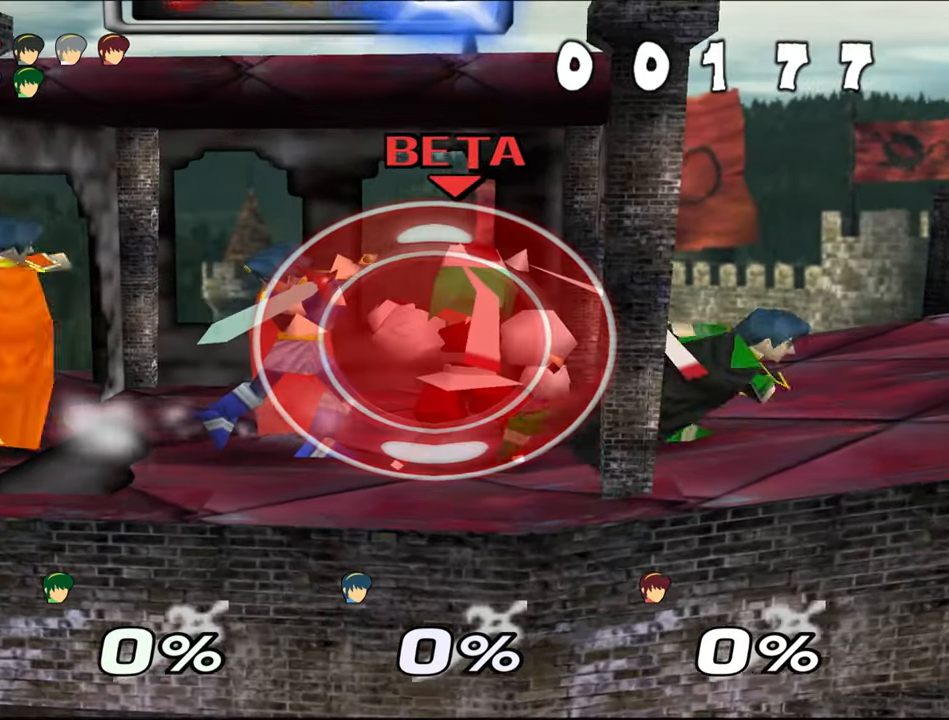
{"buttons": ["Z"], "left_stick": "center", "events": [[117, "left_stick", "right"], [333, "left_stick", "center"]]}
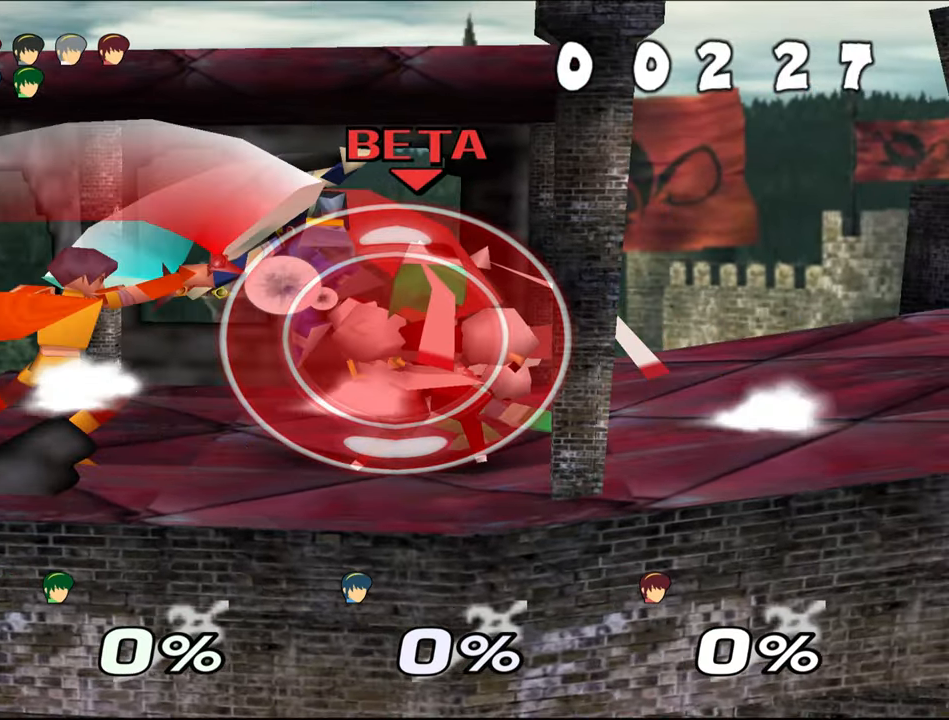
{"buttons": ["Z"], "left_stick": "center", "events": [[117, "left_stick", "right"], [250, "left_stick", "center"], [351, "left_stick", "right"], [451, "left_stick", "center"]]}
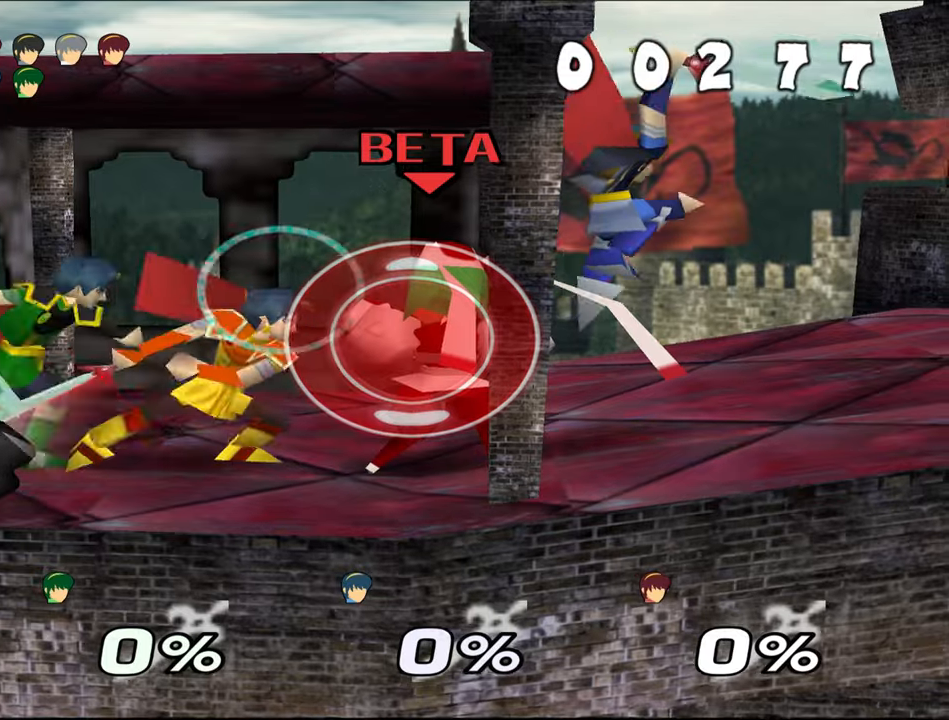
{"buttons": ["Z"], "left_stick": "right", "events": [[33, "left_stick", "right"], [150, "left_stick", "center"], [233, "left_stick", "right"], [350, "left_stick", "center"], [417, "left_stick", "right"]]}
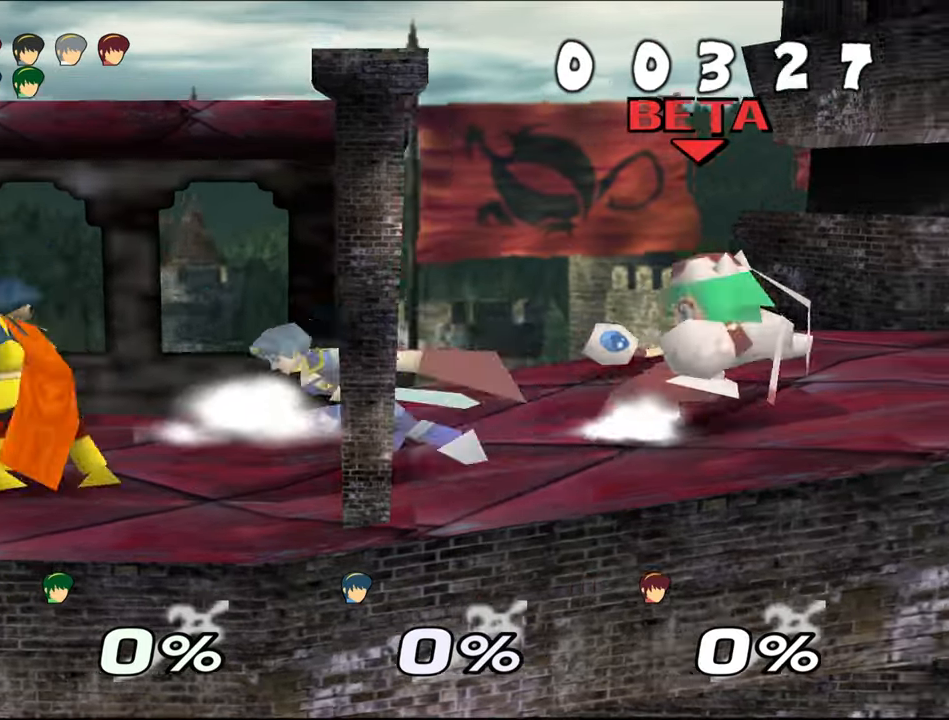
{"buttons": ["Z"], "left_stick": "center"}